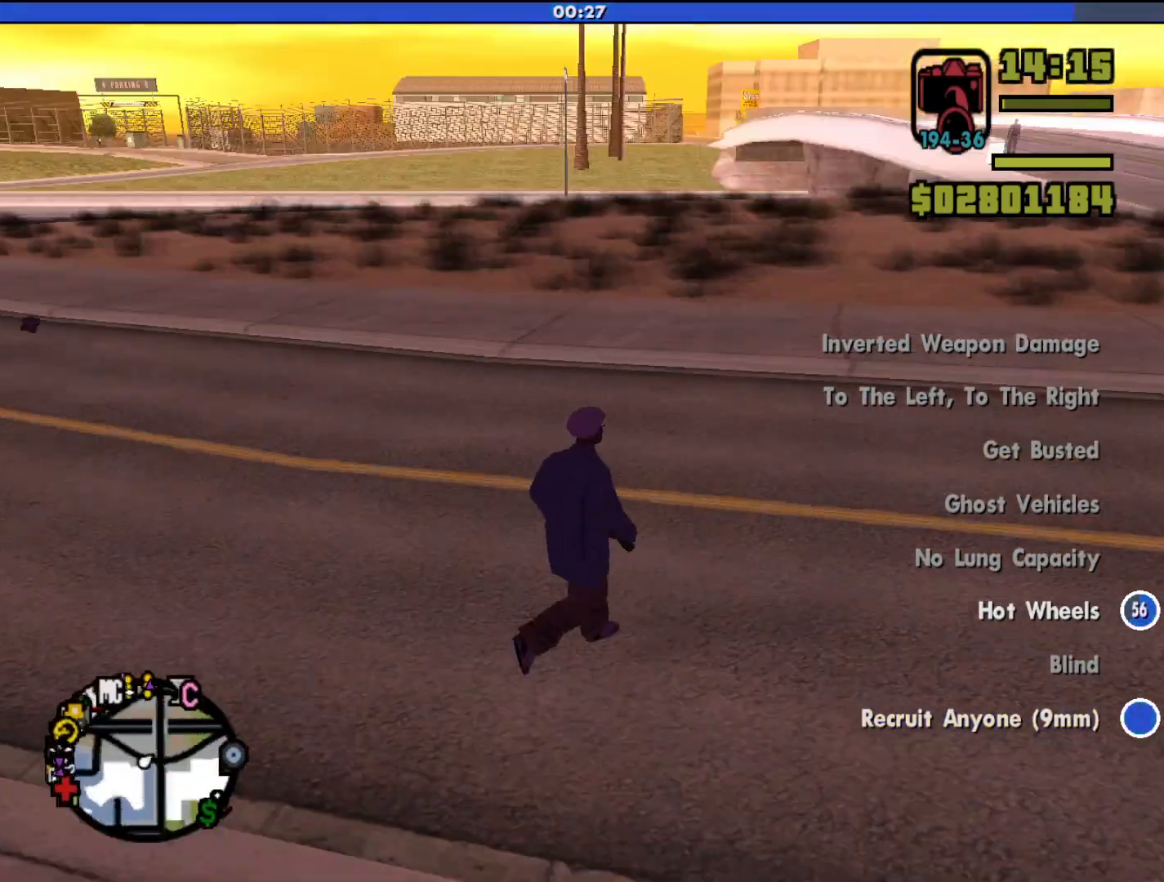
Gameplay with keyboard and mouse; each line is a JSON object with the keys and mouse buttons held at the frame after it. "events" lists presses ("down") and releases ("up") of "a", "alt", "c", "d", "down", "e", "escape", "f", "g", "h", "left", "q", "right", "s", "shift", "space", "tab", "up", "v", "w", "mouse_left", "mouse_middle", "mouse_right", "mouse_wheel_up" and "mouse_wheel_down" between this image and that frame as [ms after this image, input, new state], when the widget could be followed in between. "mouse_left", "mouse_middle", "mouse_right", "mouse_wheel_up", "mouse_wheel_down" = the "left", "middle", "right", "wheel_up", "wheel_down" buttons of the "mouse" list. No other keys are recorded. Mouse movement is not recorded.
{"keys": ["f", "w"], "mouse": [], "events": [[33, "a", "down"], [400, "a", "up"], [500, "f", "down"], [500, "shift", "up"]]}
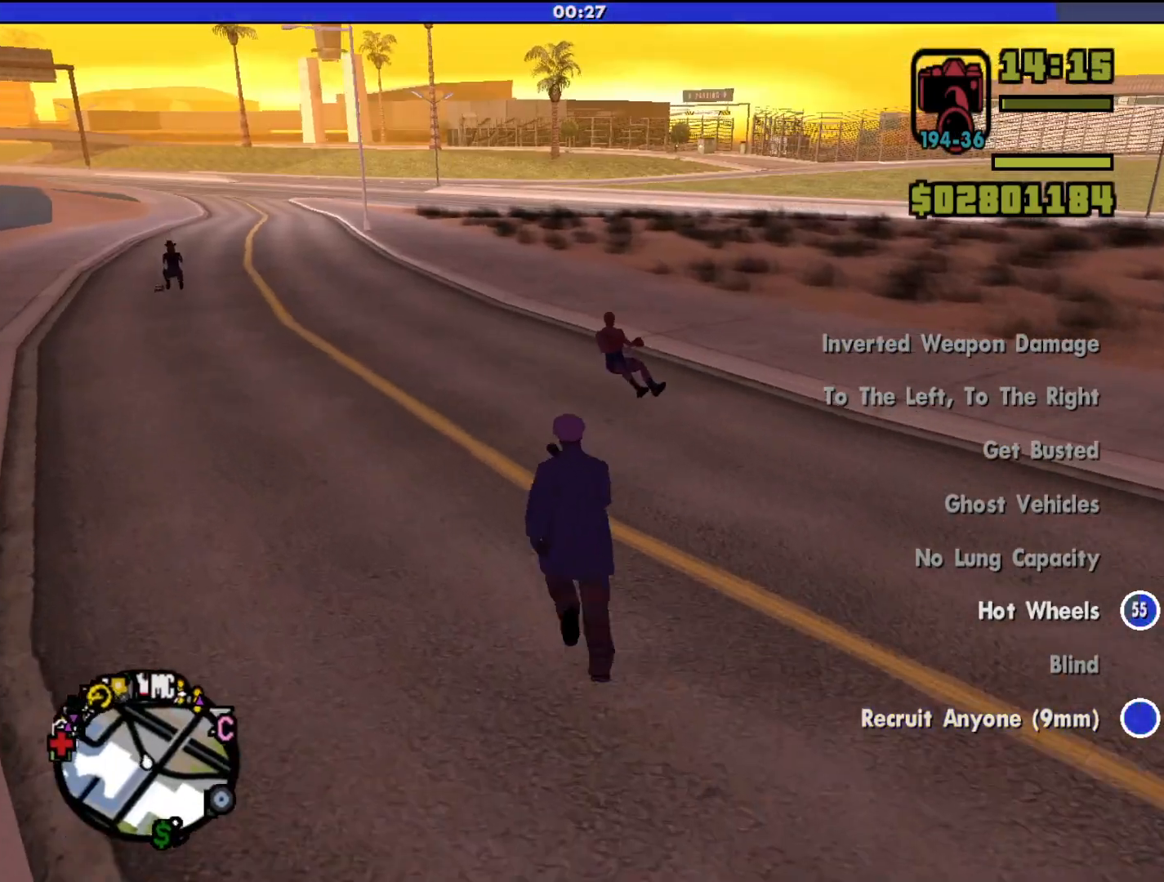
{"keys": [], "mouse": [], "events": [[233, "f", "up"], [367, "w", "up"]]}
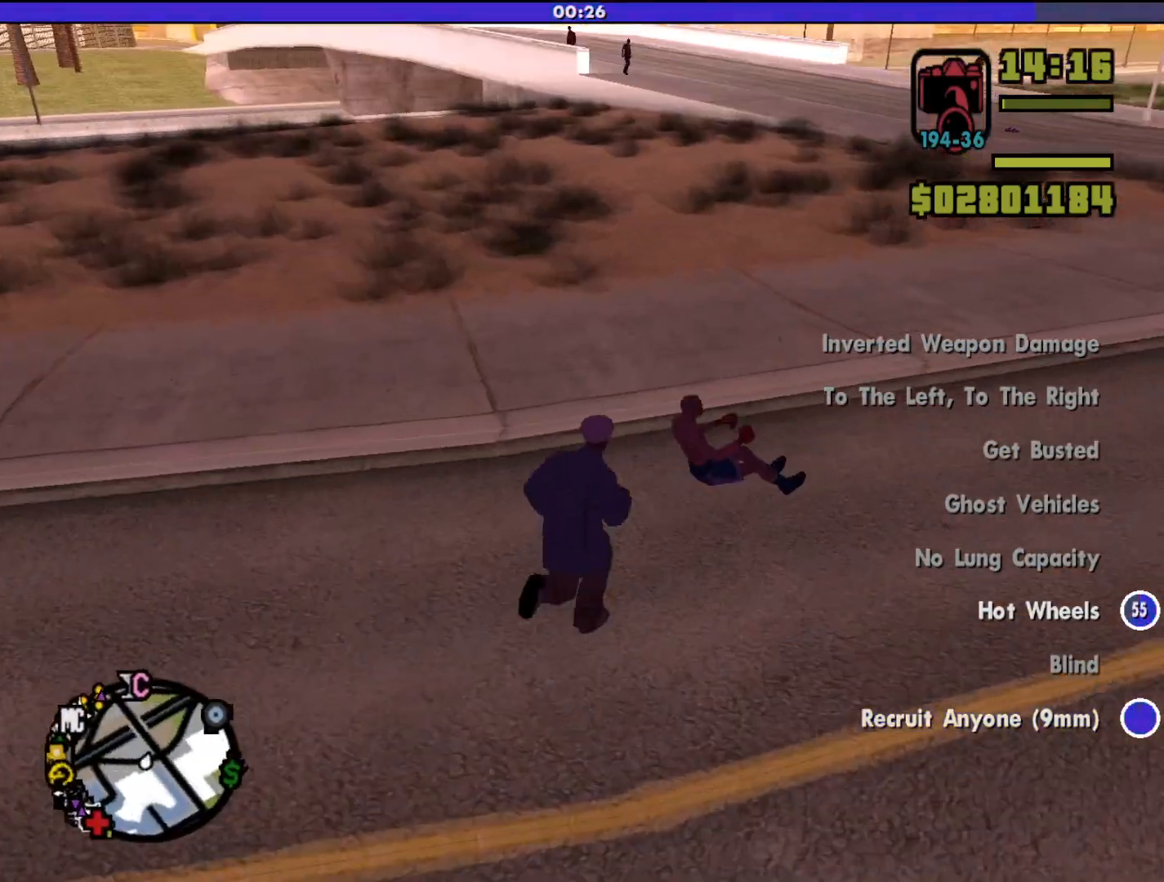
{"keys": [], "mouse": [], "events": []}
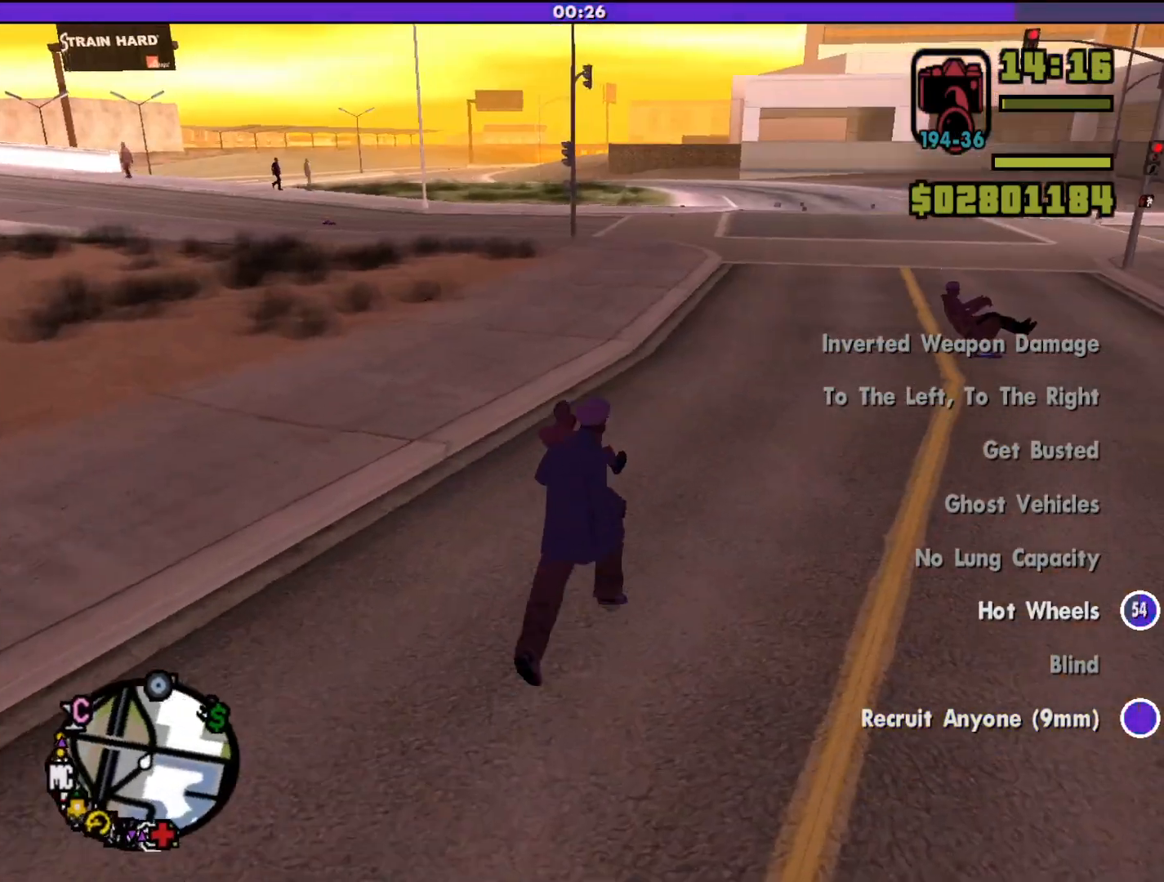
{"keys": [], "mouse": [], "events": []}
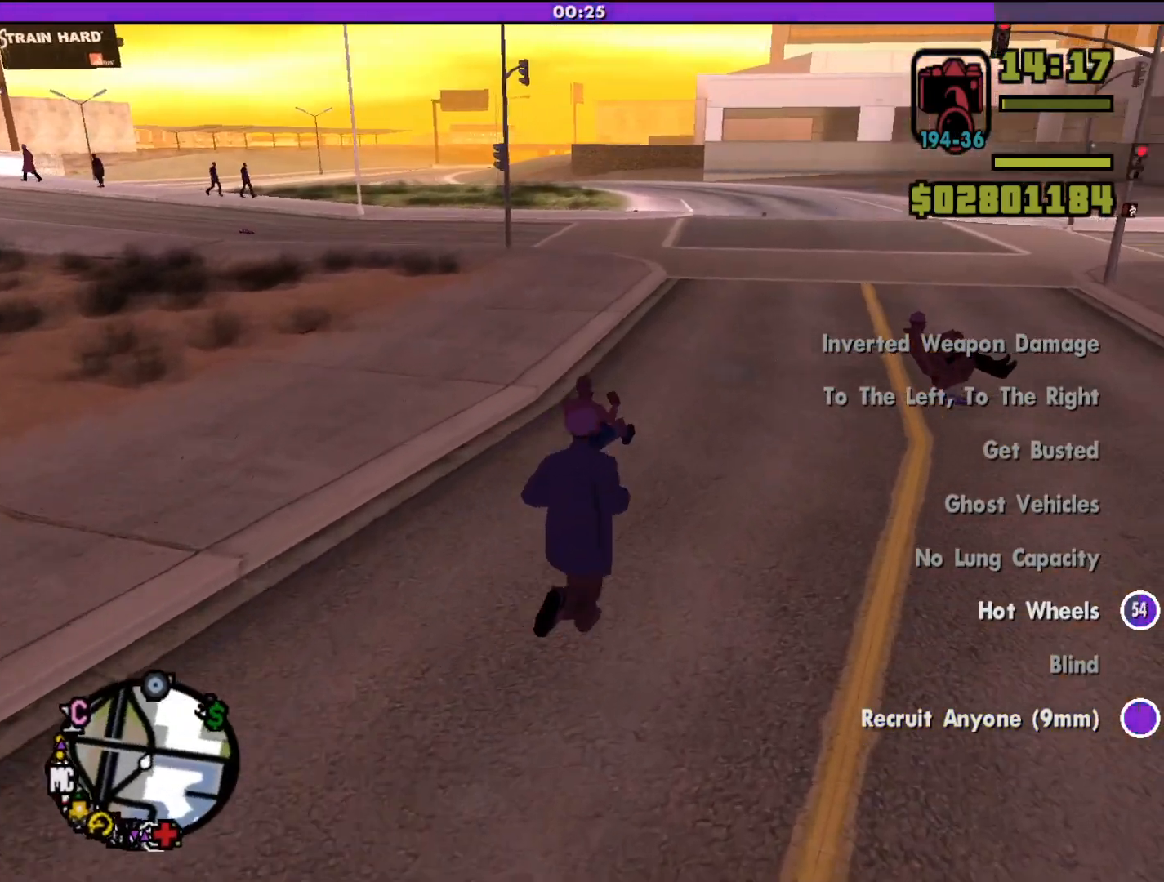
{"keys": ["d", "shift", "w"], "mouse": [], "events": [[400, "d", "down"], [467, "w", "down"], [500, "shift", "down"]]}
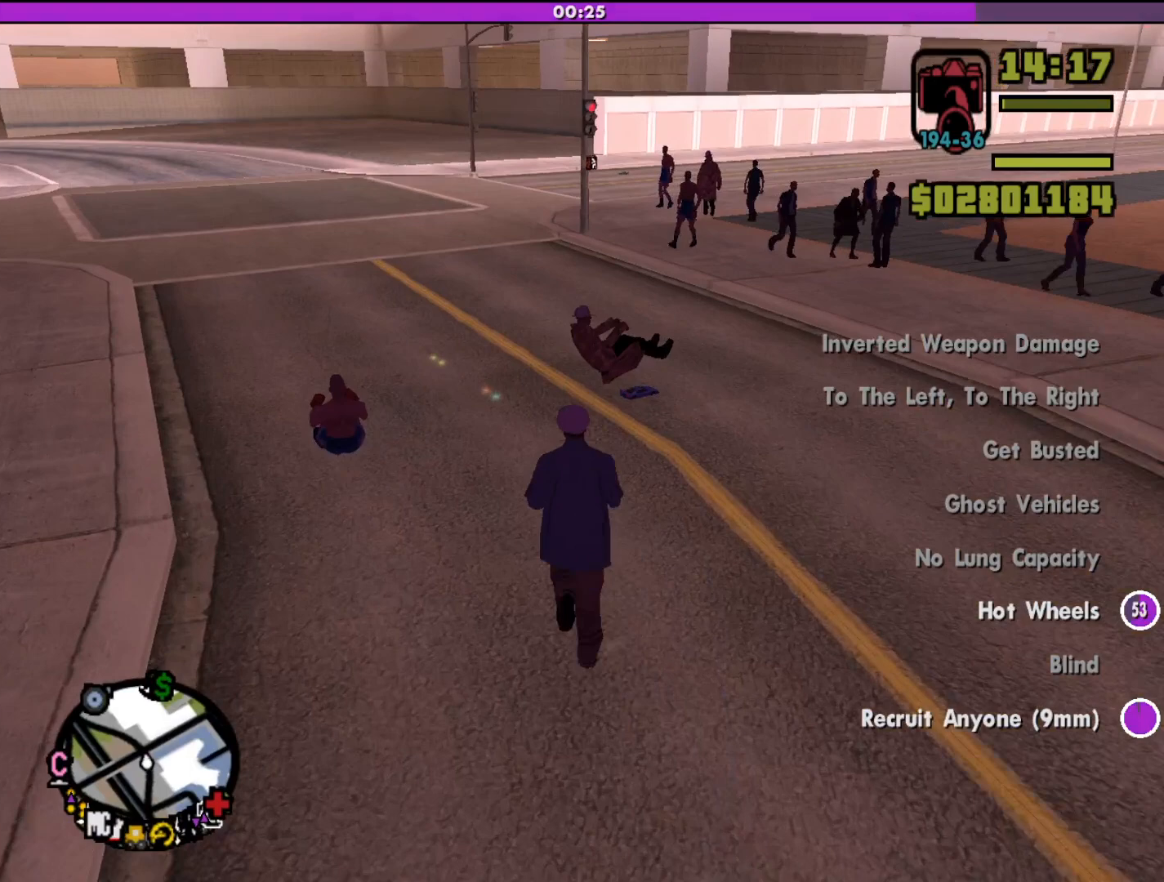
{"keys": ["f", "shift", "w"], "mouse": [], "events": [[267, "d", "up"], [400, "f", "down"]]}
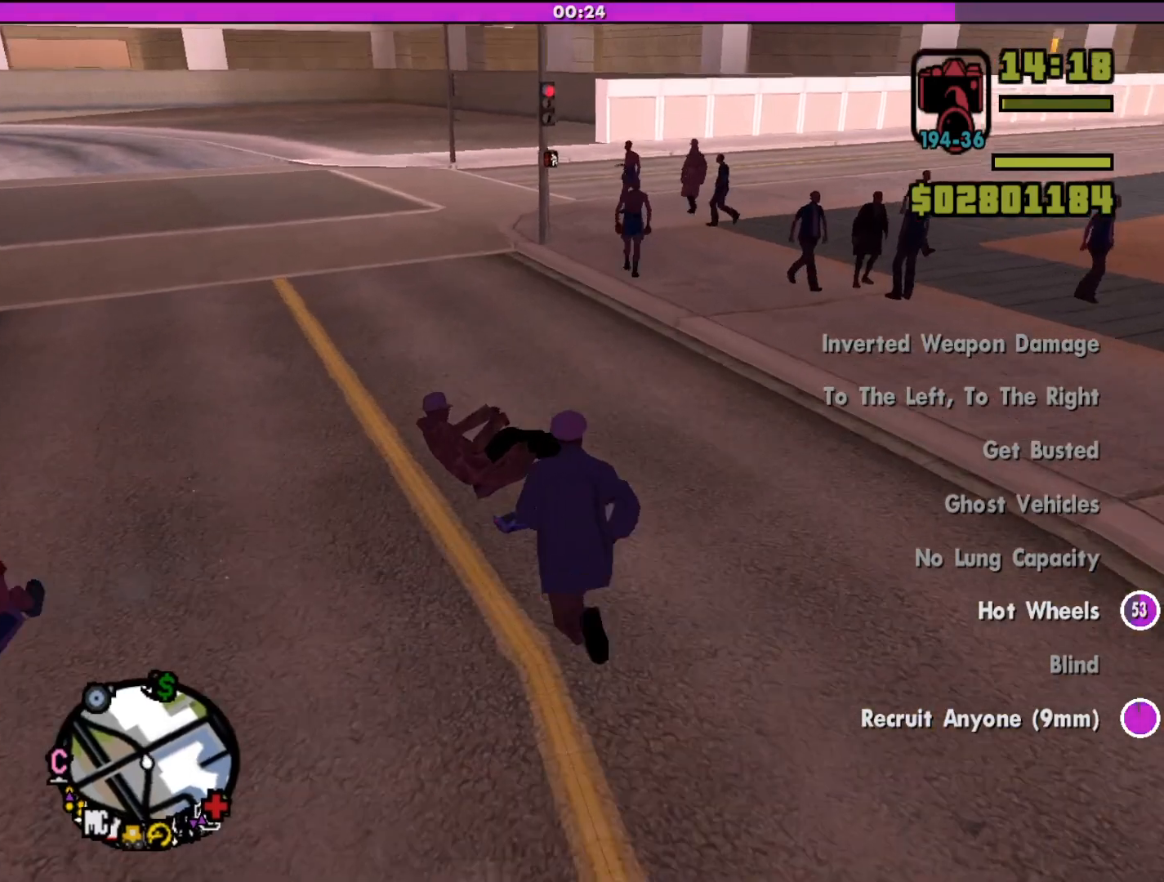
{"keys": [], "mouse": [], "events": [[33, "f", "up"], [100, "shift", "up"], [100, "w", "up"]]}
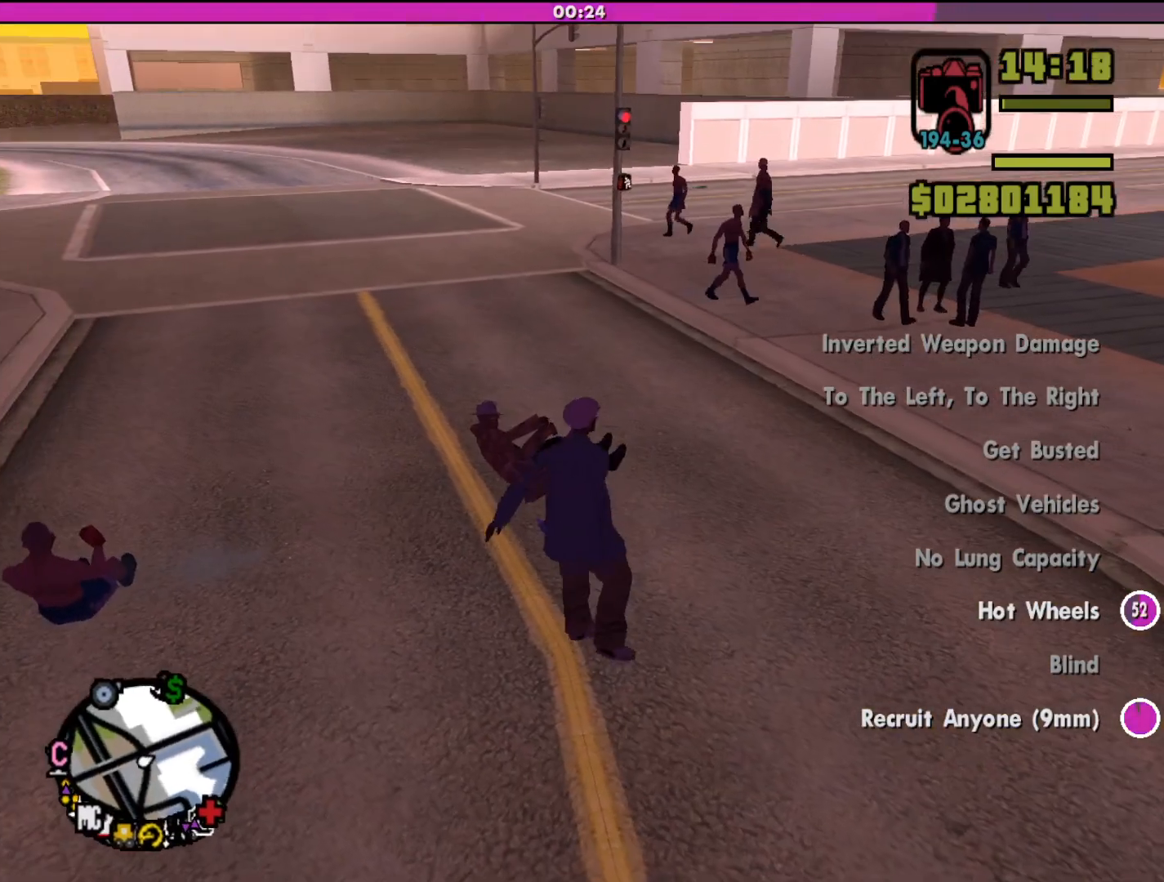
{"keys": [], "mouse": [], "events": []}
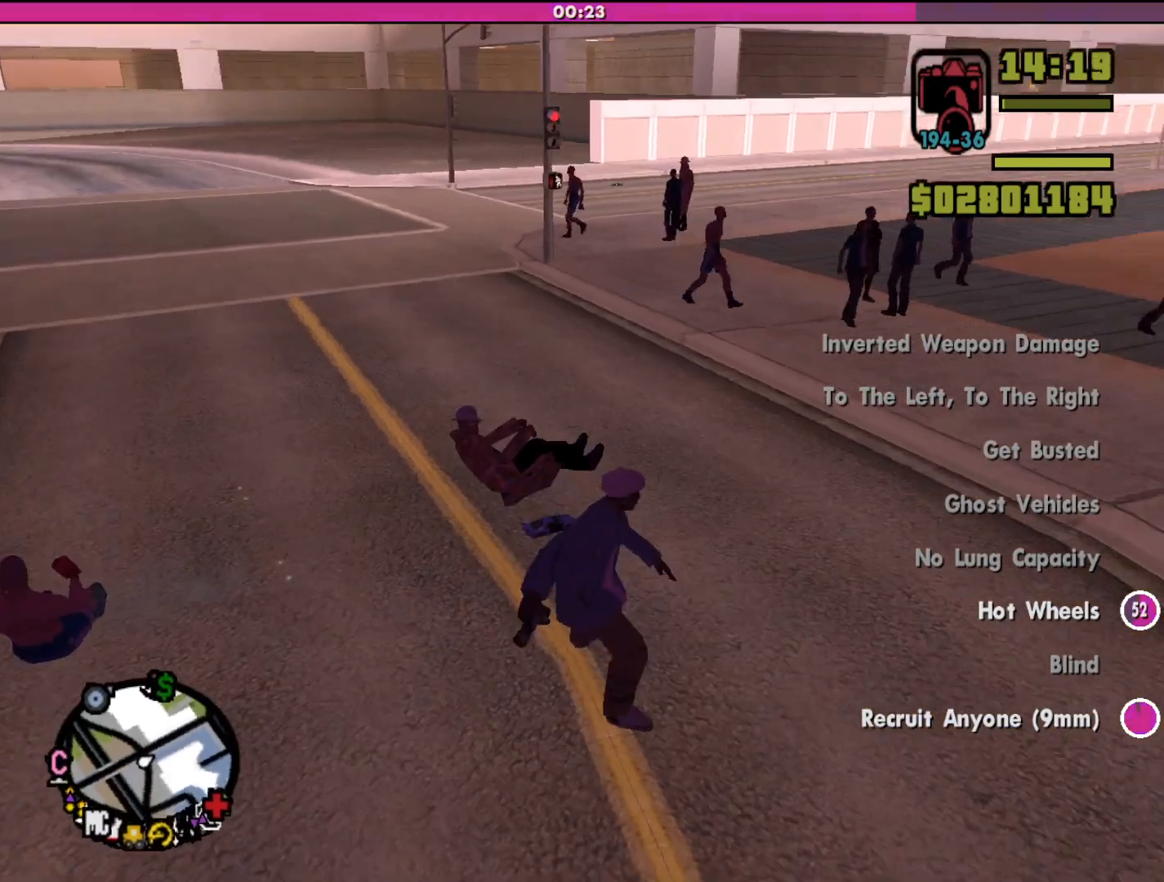
{"keys": [], "mouse": [], "events": []}
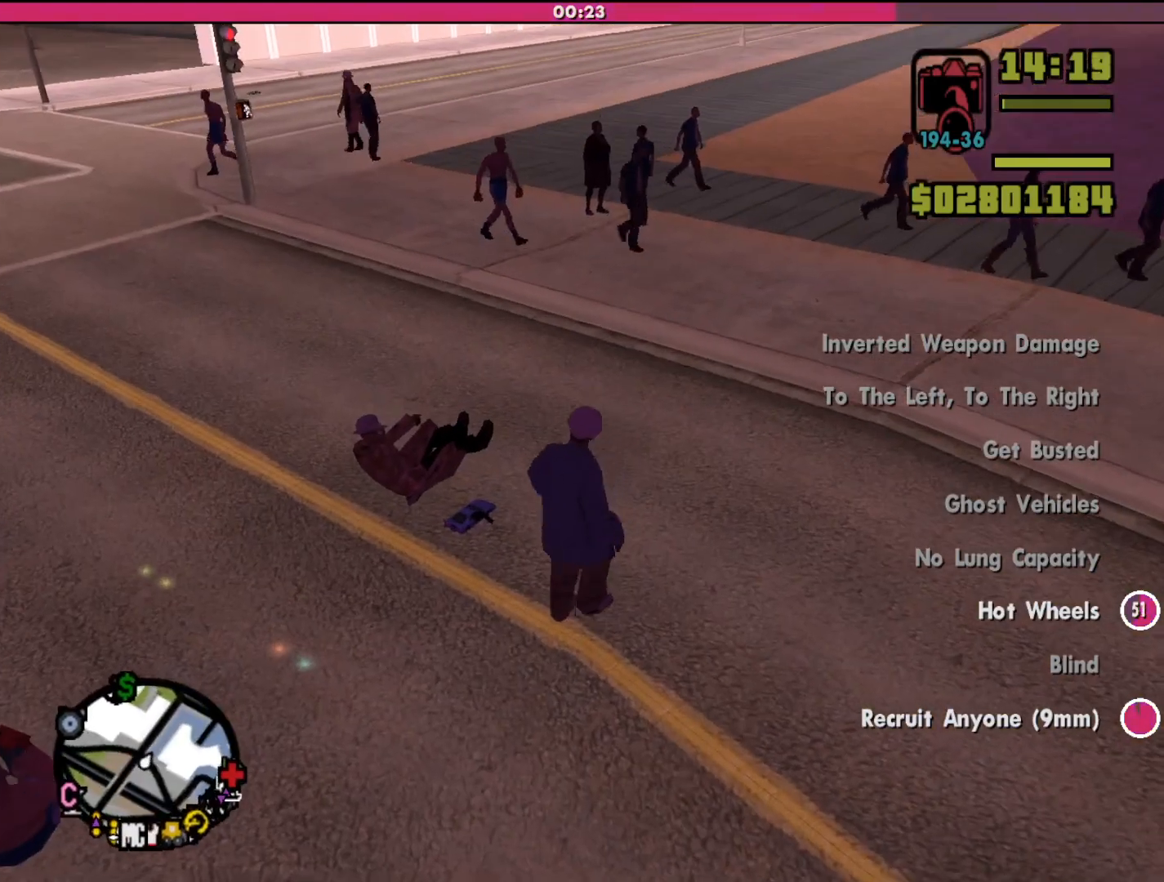
{"keys": [], "mouse": [], "events": []}
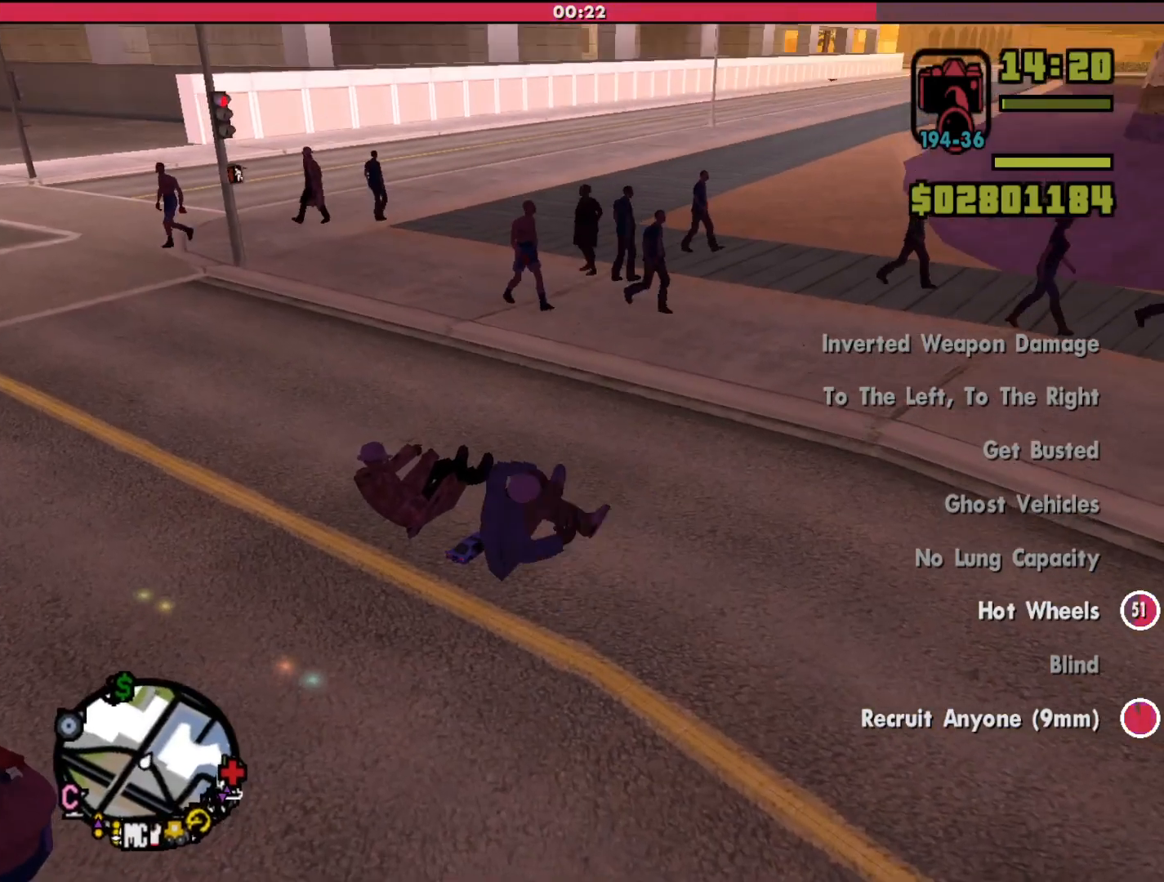
{"keys": ["a"], "mouse": [], "events": [[467, "a", "down"]]}
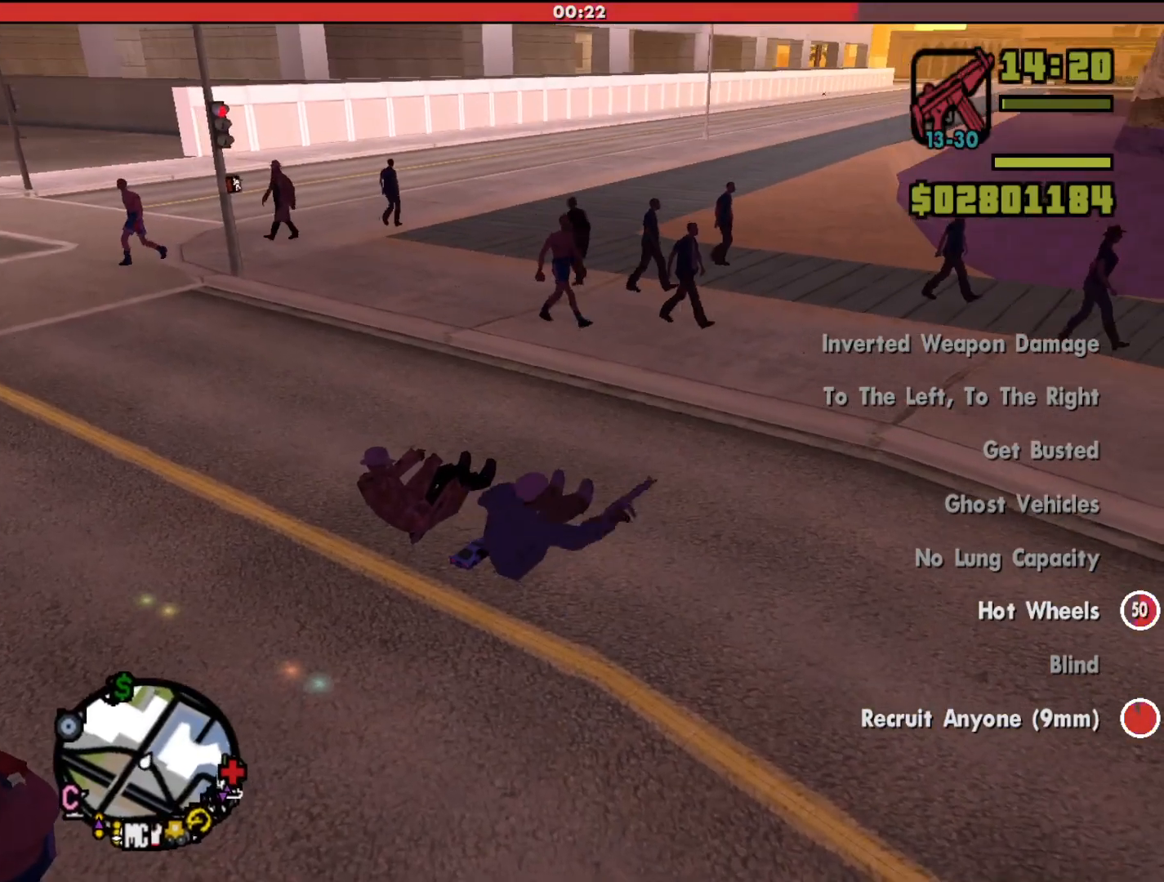
{"keys": ["a", "w"], "mouse": [], "events": [[33, "w", "down"]]}
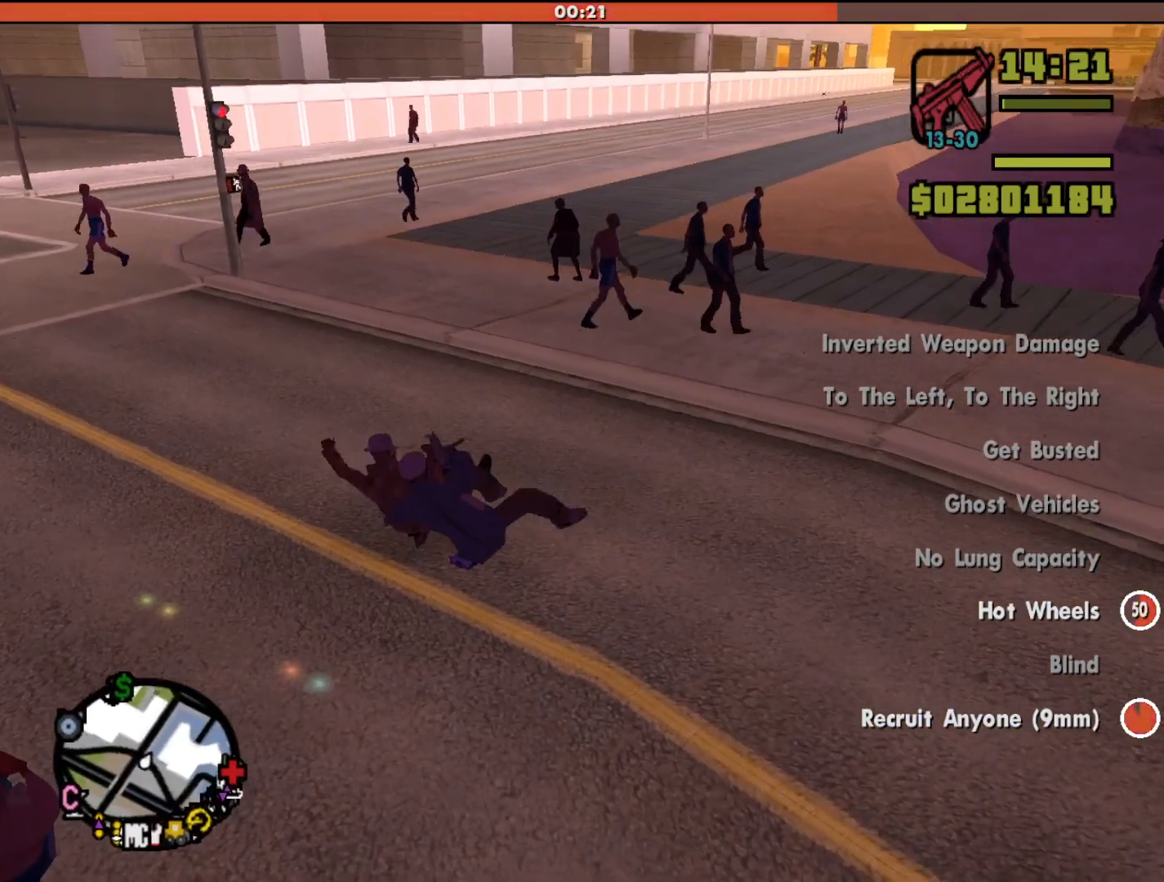
{"keys": ["a", "w"], "mouse": [], "events": []}
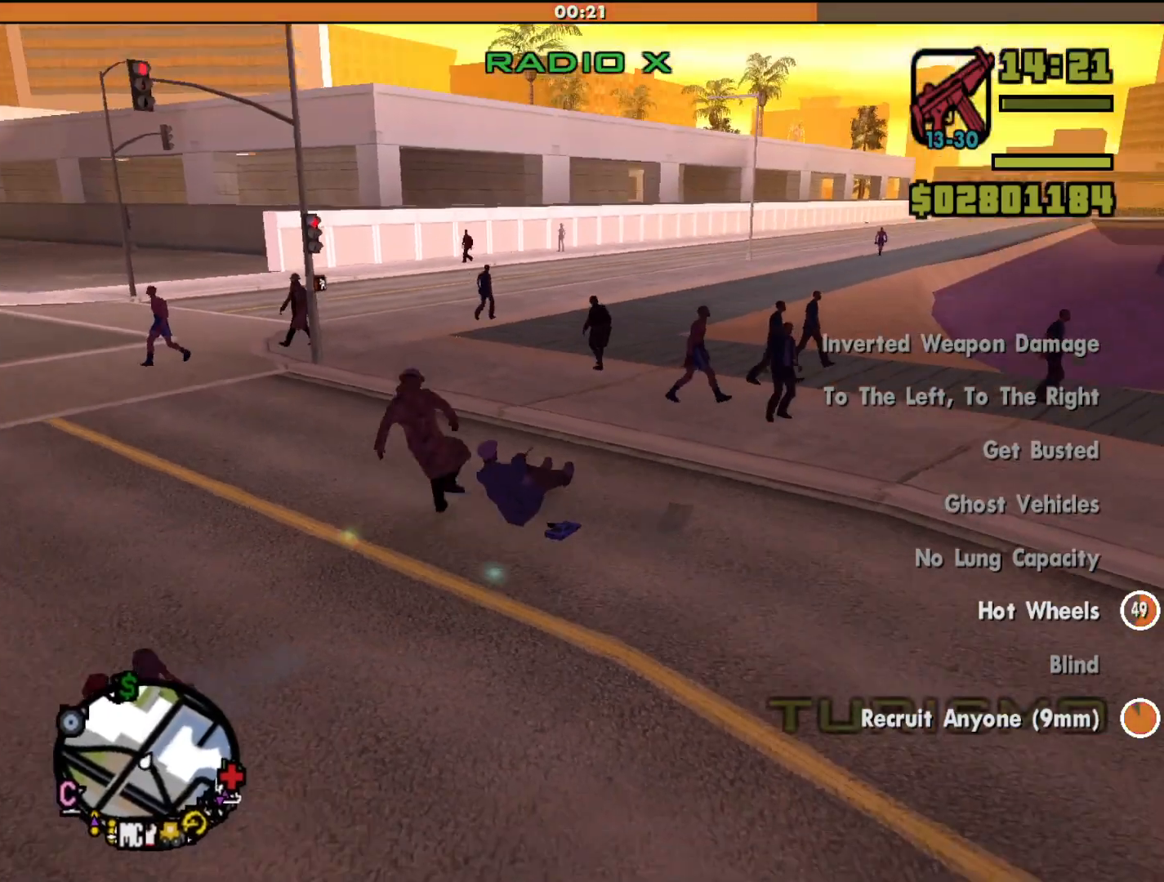
{"keys": ["a", "w"], "mouse": [], "events": []}
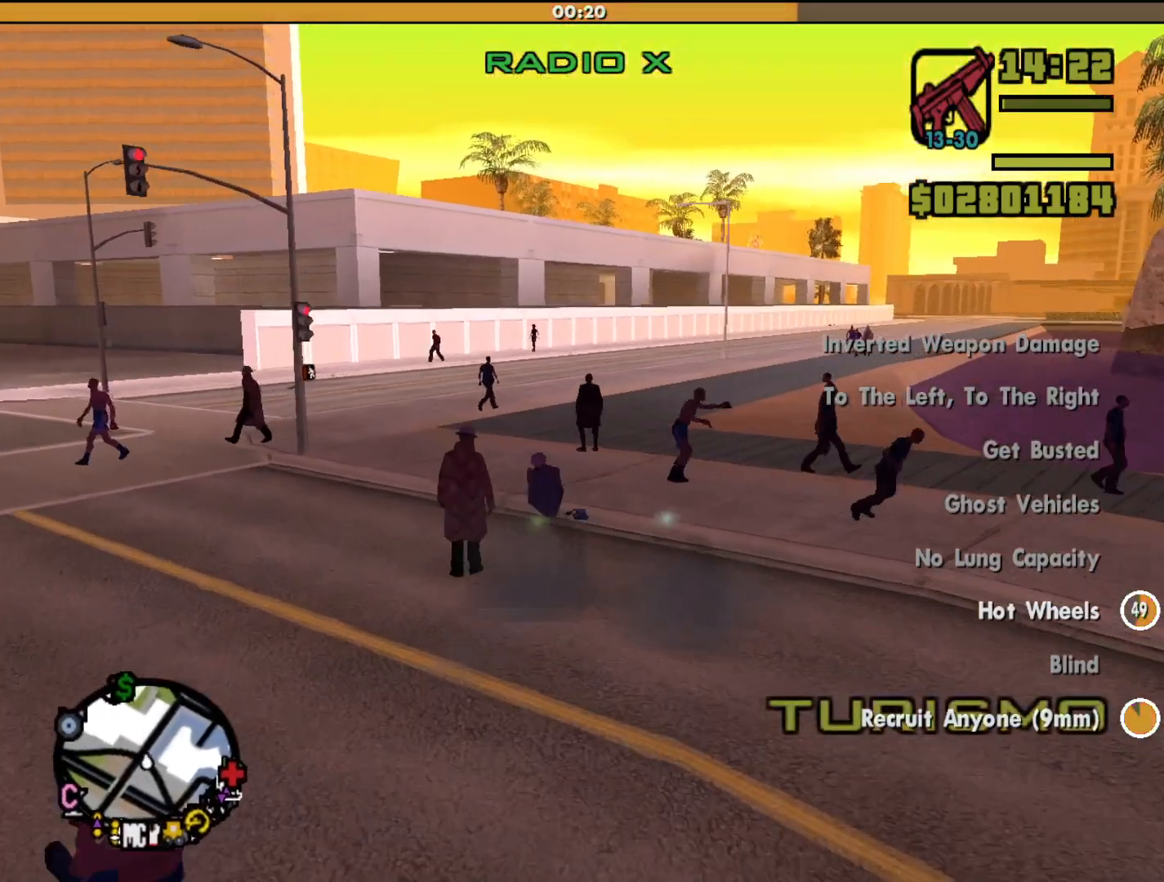
{"keys": ["a"], "mouse": [], "events": [[200, "w", "up"]]}
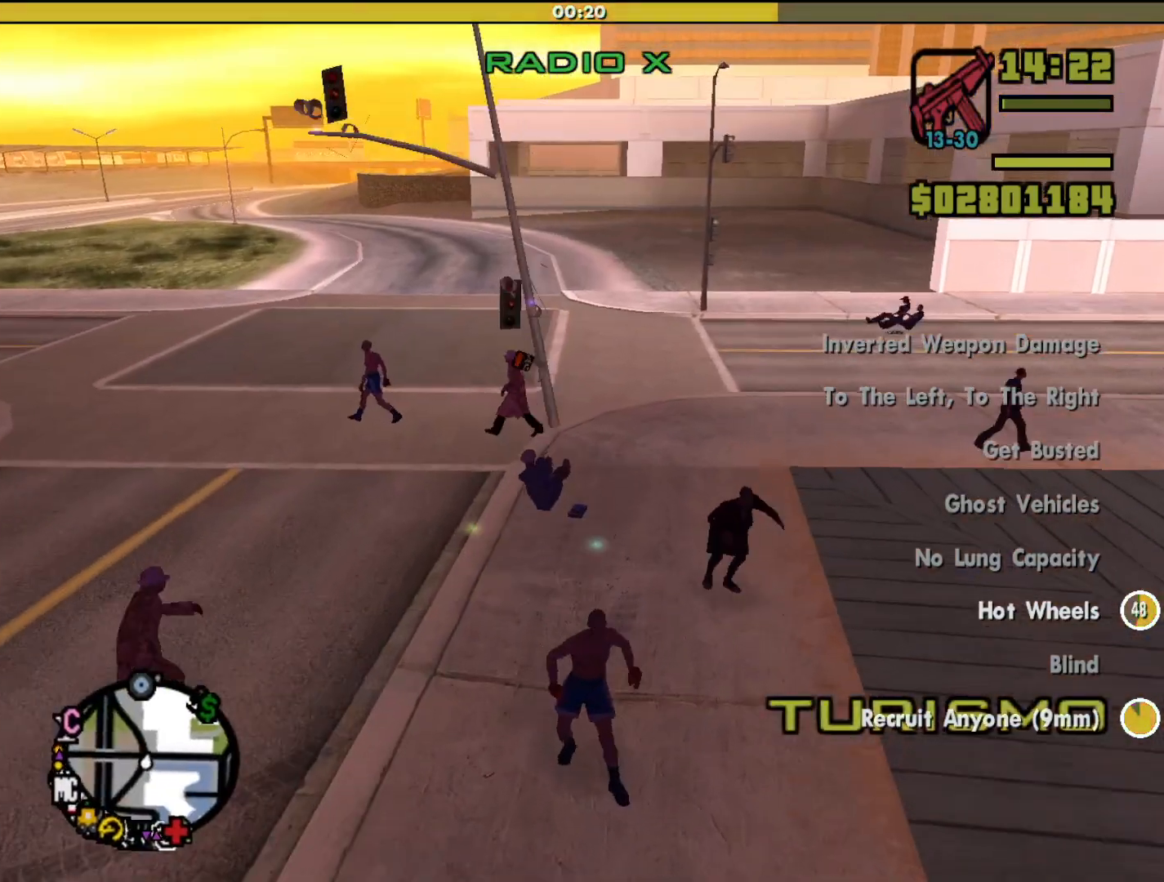
{"keys": ["a", "w"], "mouse": [], "events": [[367, "w", "down"]]}
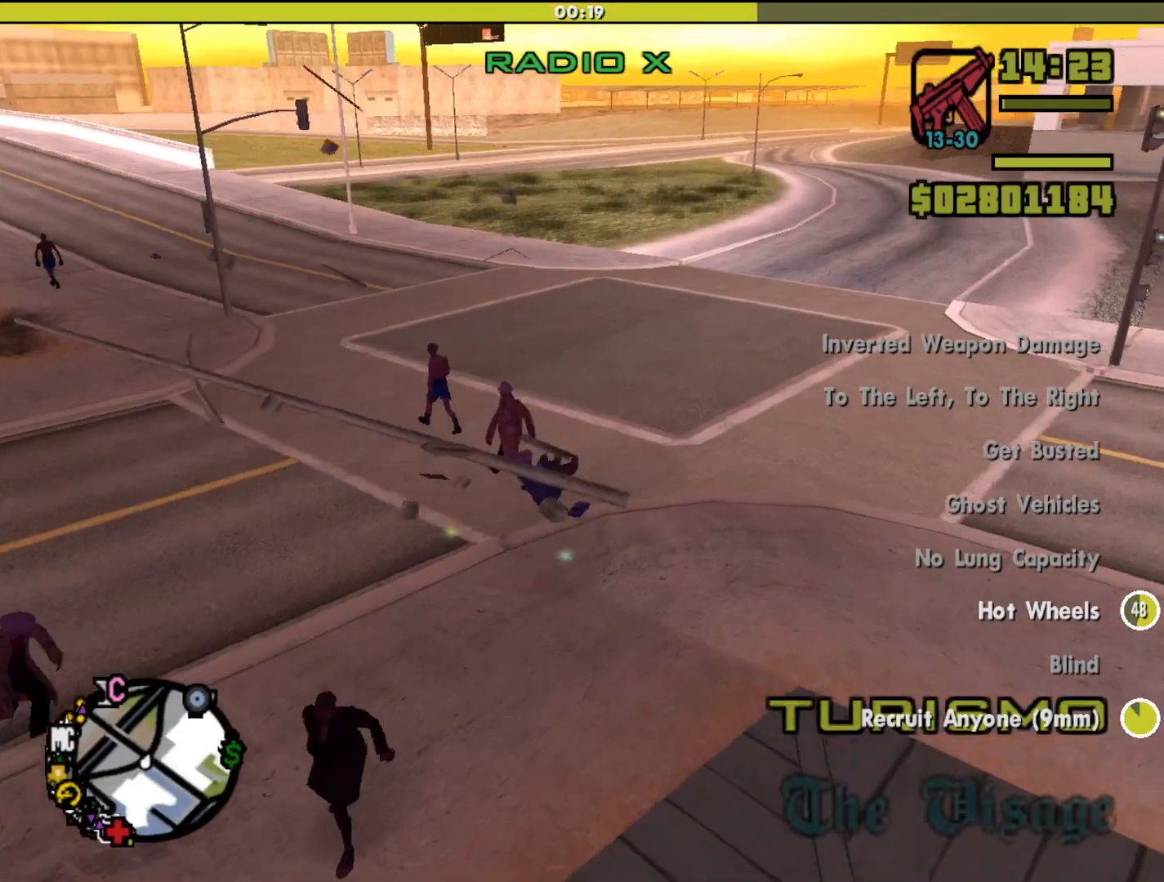
{"keys": ["a"], "mouse": [], "events": [[333, "w", "up"]]}
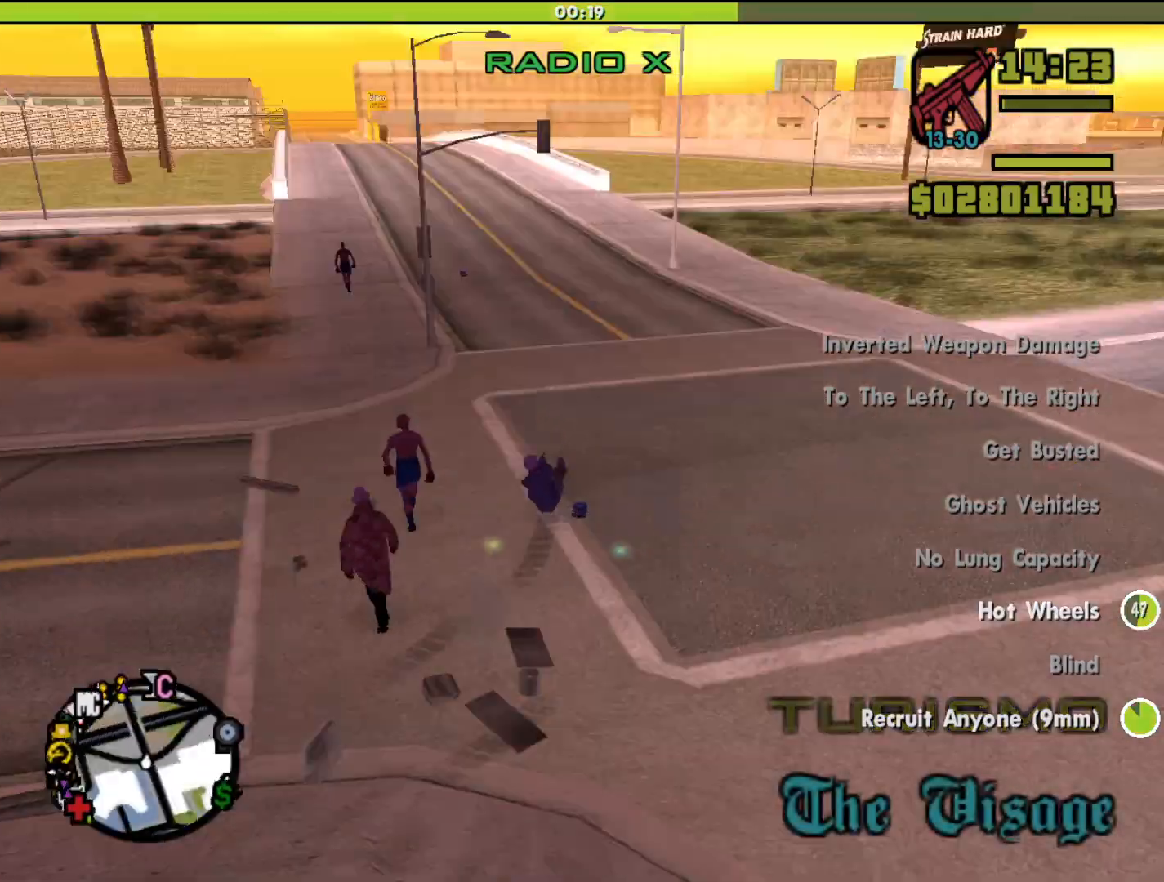
{"keys": ["a", "w"], "mouse": [], "events": [[467, "w", "down"]]}
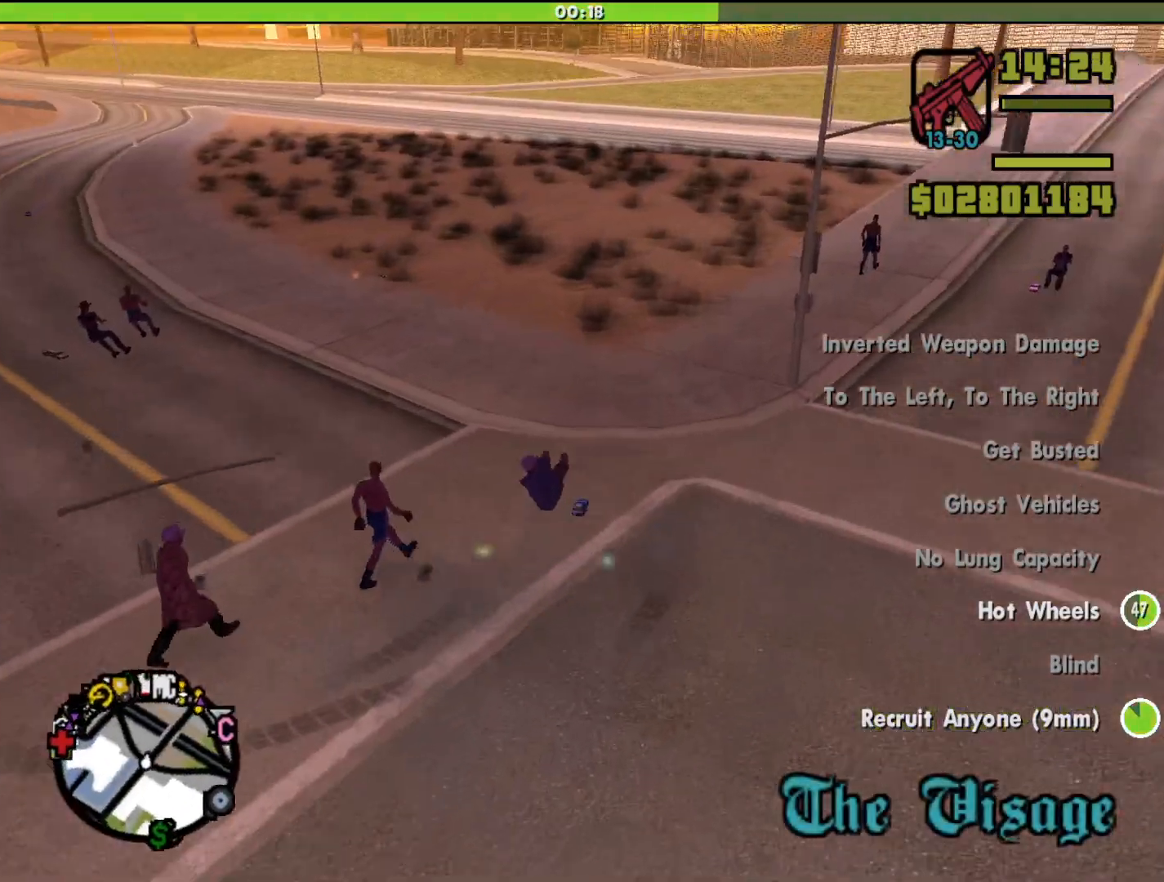
{"keys": ["w"], "mouse": [], "events": [[33, "a", "up"], [367, "a", "down"], [400, "a", "up"]]}
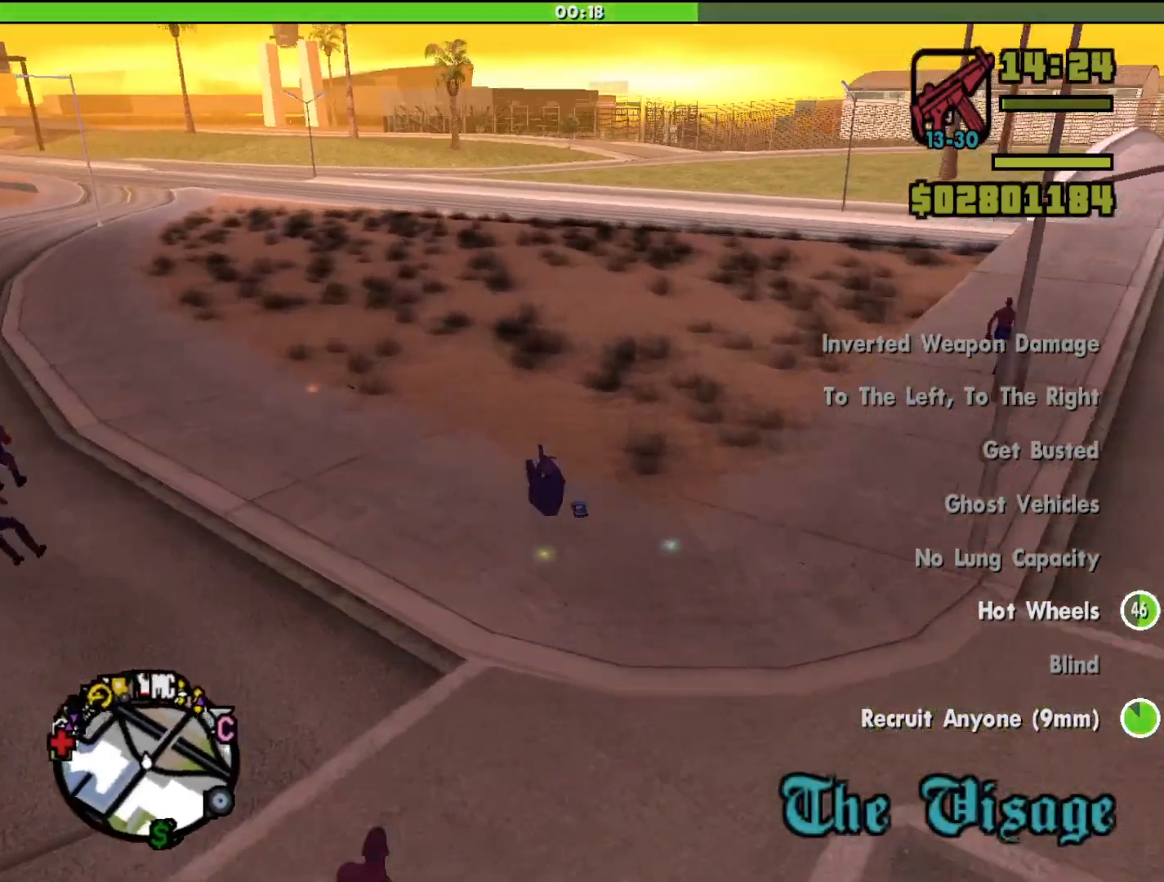
{"keys": ["w"], "mouse": [], "events": [[133, "d", "down"], [200, "d", "up"]]}
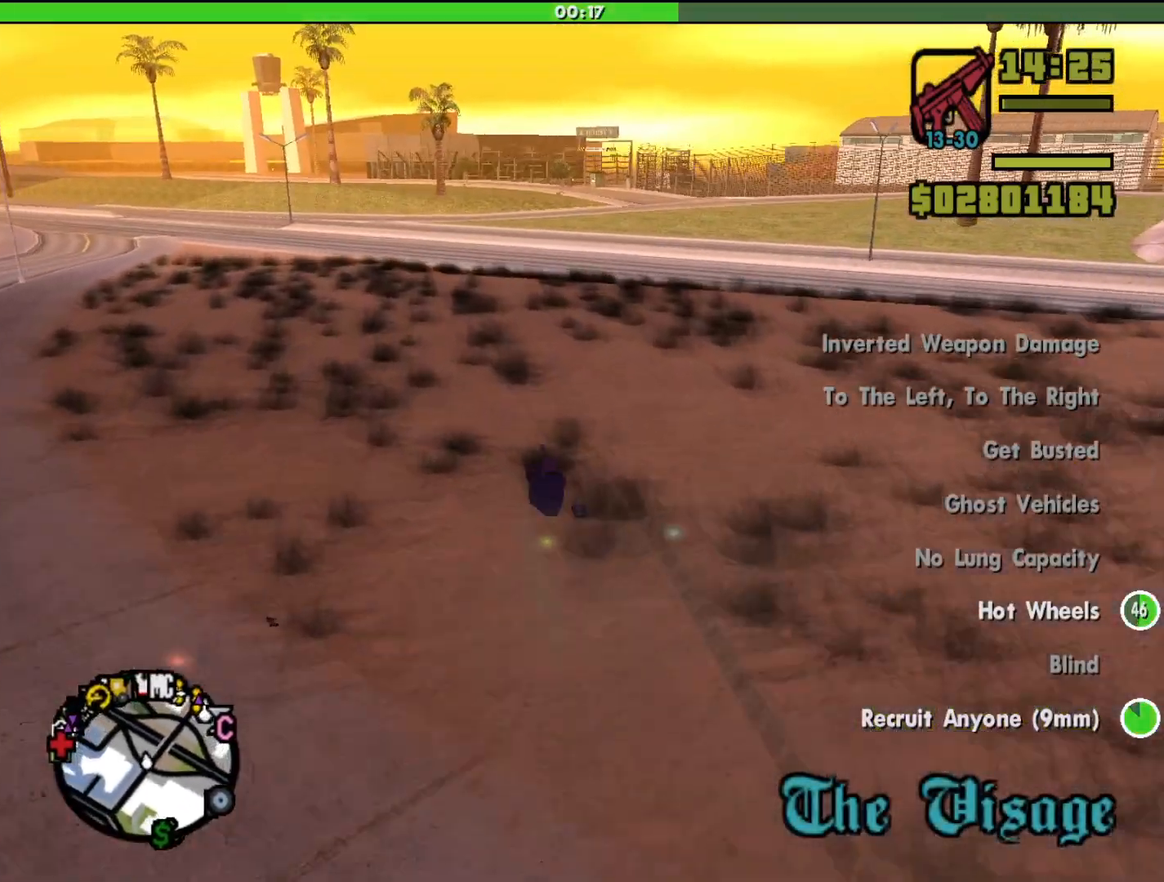
{"keys": ["w"], "mouse": [], "events": [[367, "d", "down"], [400, "d", "up"]]}
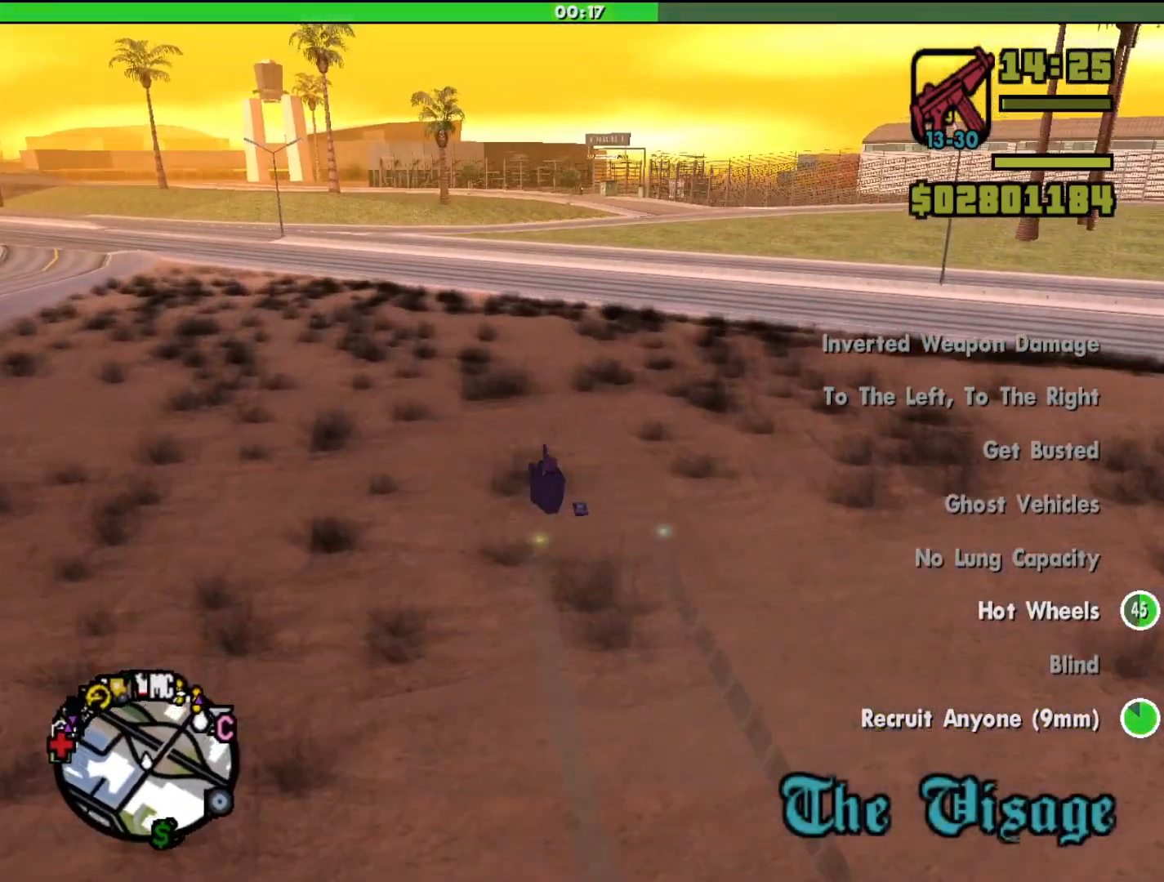
{"keys": ["a", "w"], "mouse": [], "events": [[100, "a", "down"]]}
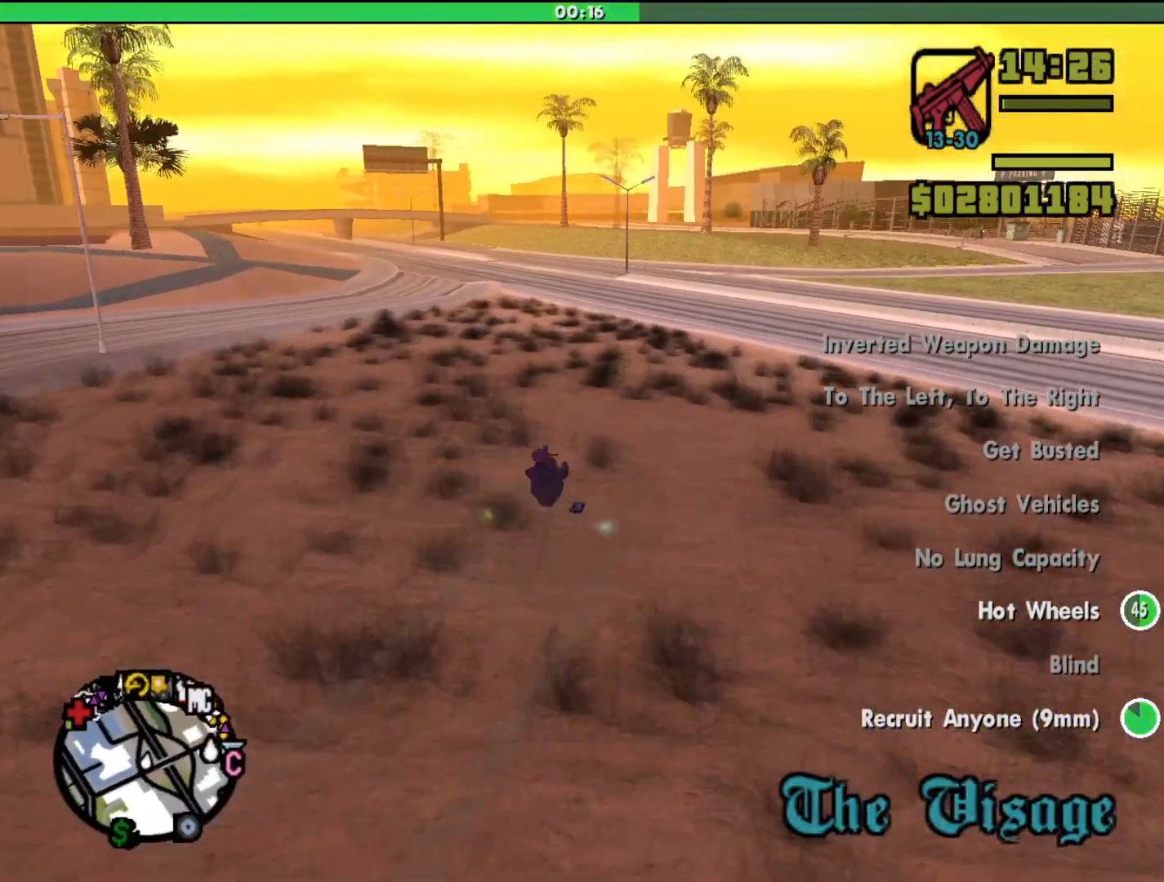
{"keys": ["w"], "mouse": [], "events": [[67, "a", "up"]]}
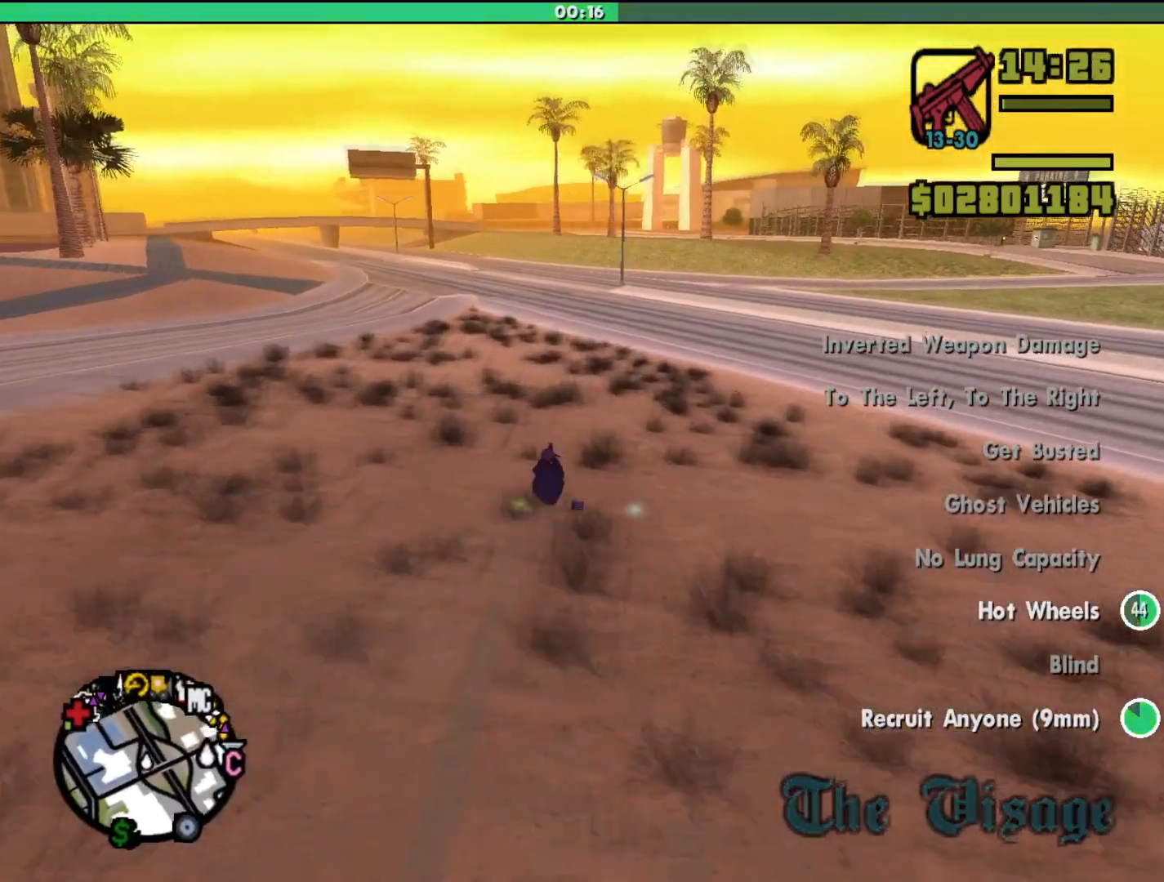
{"keys": ["w"], "mouse": [], "events": [[200, "a", "down"], [300, "a", "up"]]}
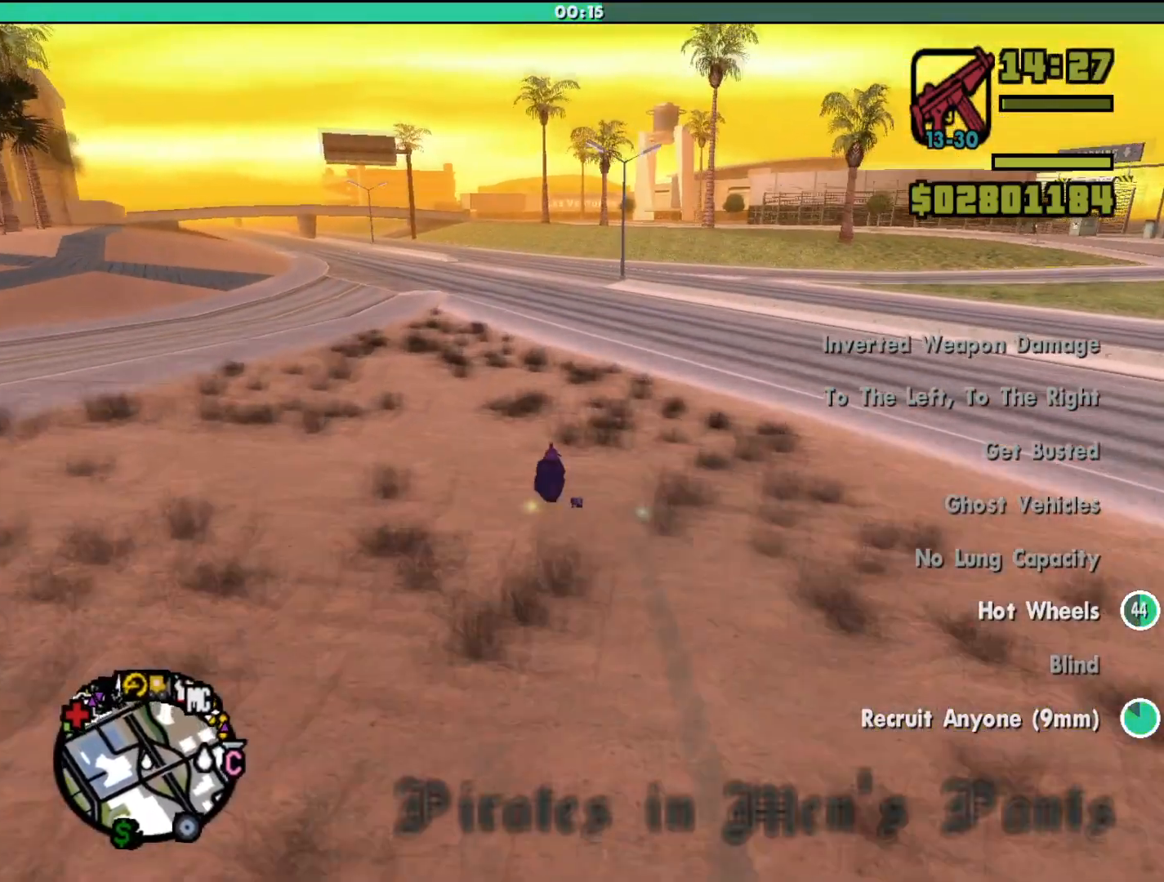
{"keys": ["w"], "mouse": [], "events": []}
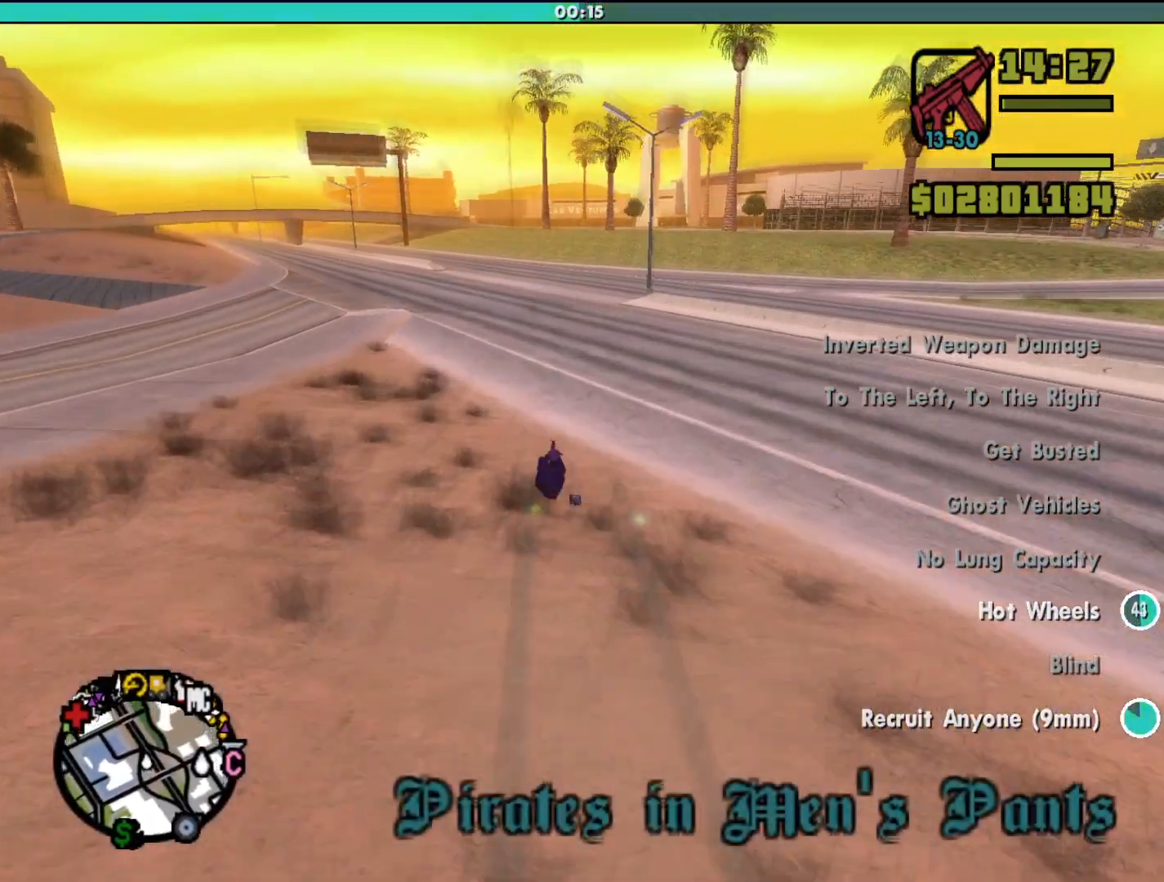
{"keys": ["s"], "mouse": [], "events": [[67, "w", "up"], [433, "s", "down"]]}
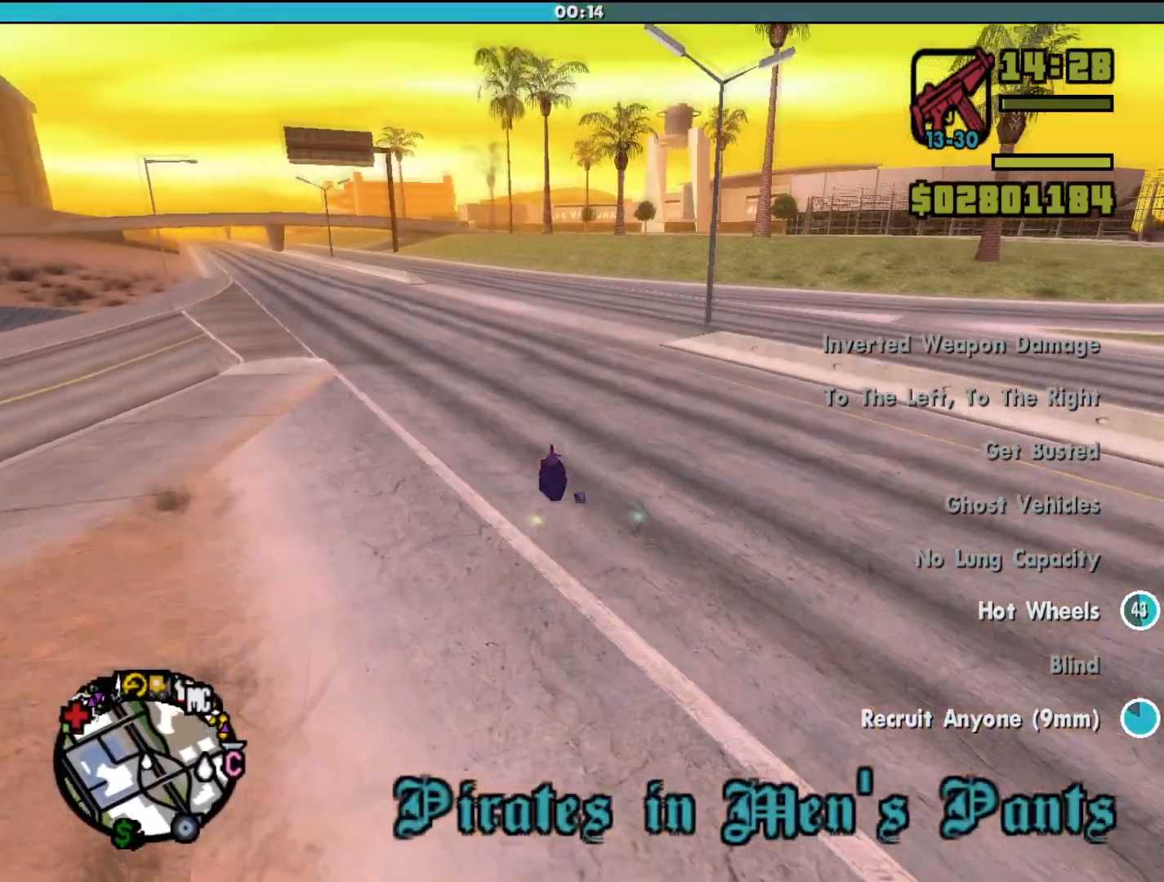
{"keys": ["d"], "mouse": [], "events": [[300, "d", "down"], [300, "s", "up"]]}
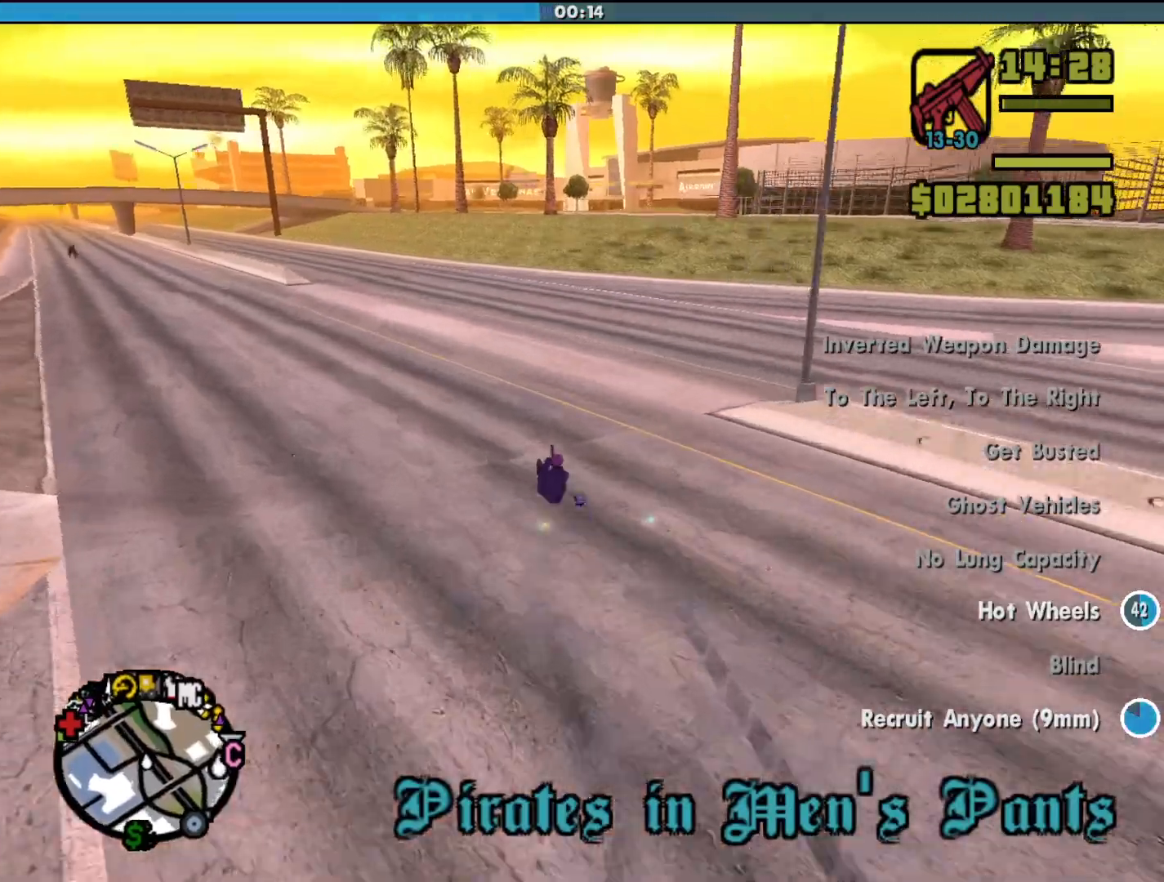
{"keys": [], "mouse": [], "events": [[500, "d", "up"]]}
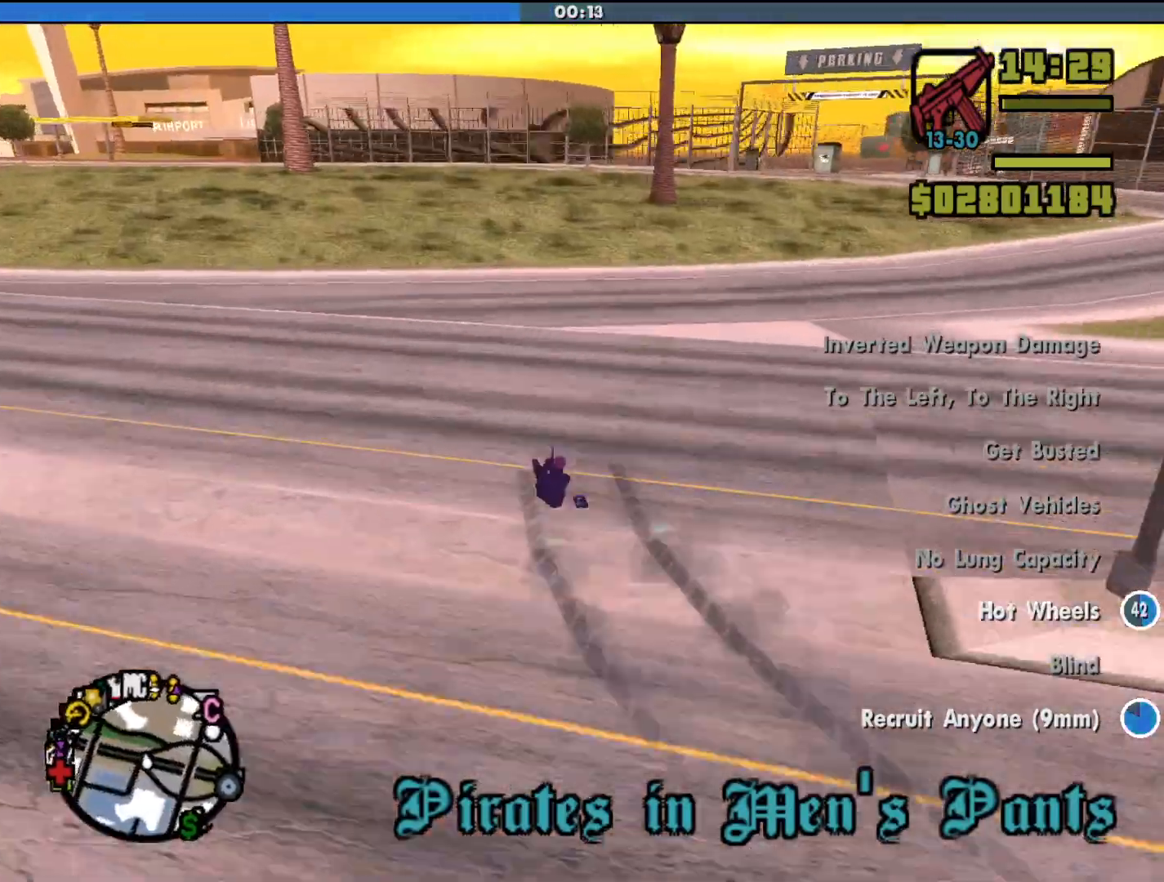
{"keys": ["w"], "mouse": [], "events": [[133, "d", "down"], [400, "d", "up"], [400, "w", "down"]]}